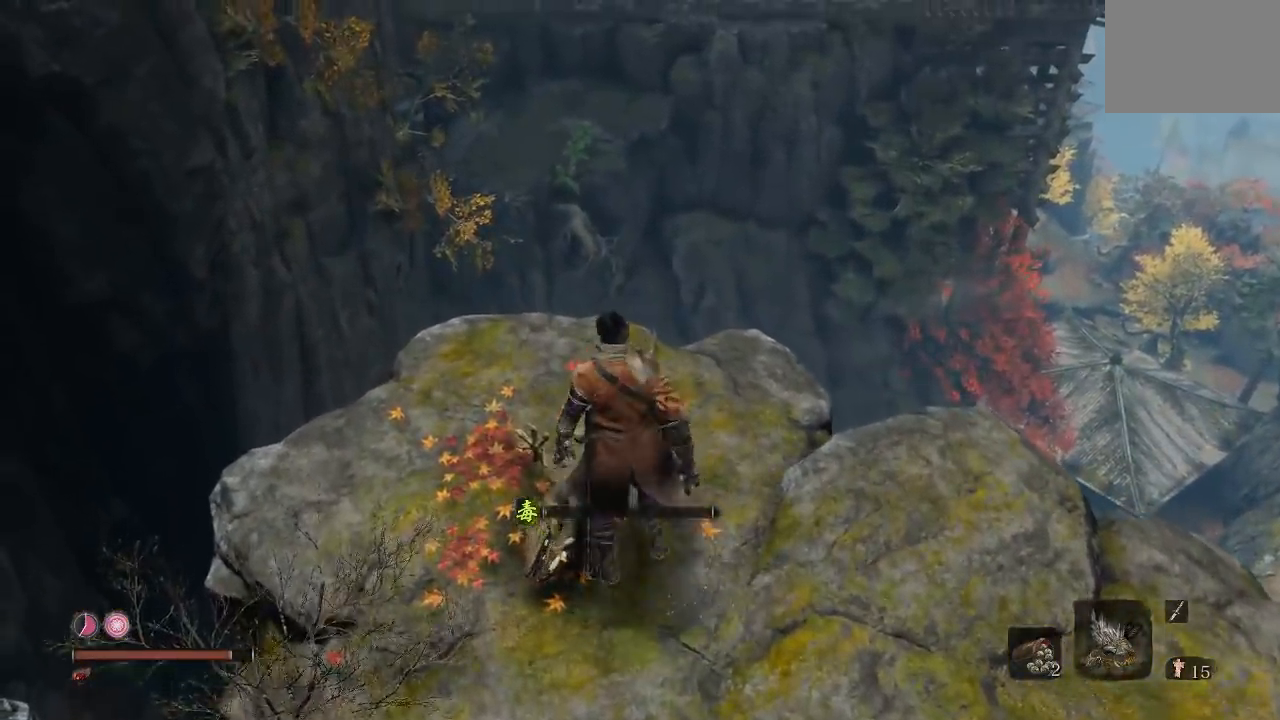
Gameplay with a controller (Xbox layout); each line is a JSON object with the inputs held at the frame after it. "button_events" lists button changes between this image and that frame as [ms after this image, input, new state], when the widget could be followed in between (sticks are given only as held states).
{"buttons": [], "left_stick": "center", "right_stick": "down-right", "button_events": []}
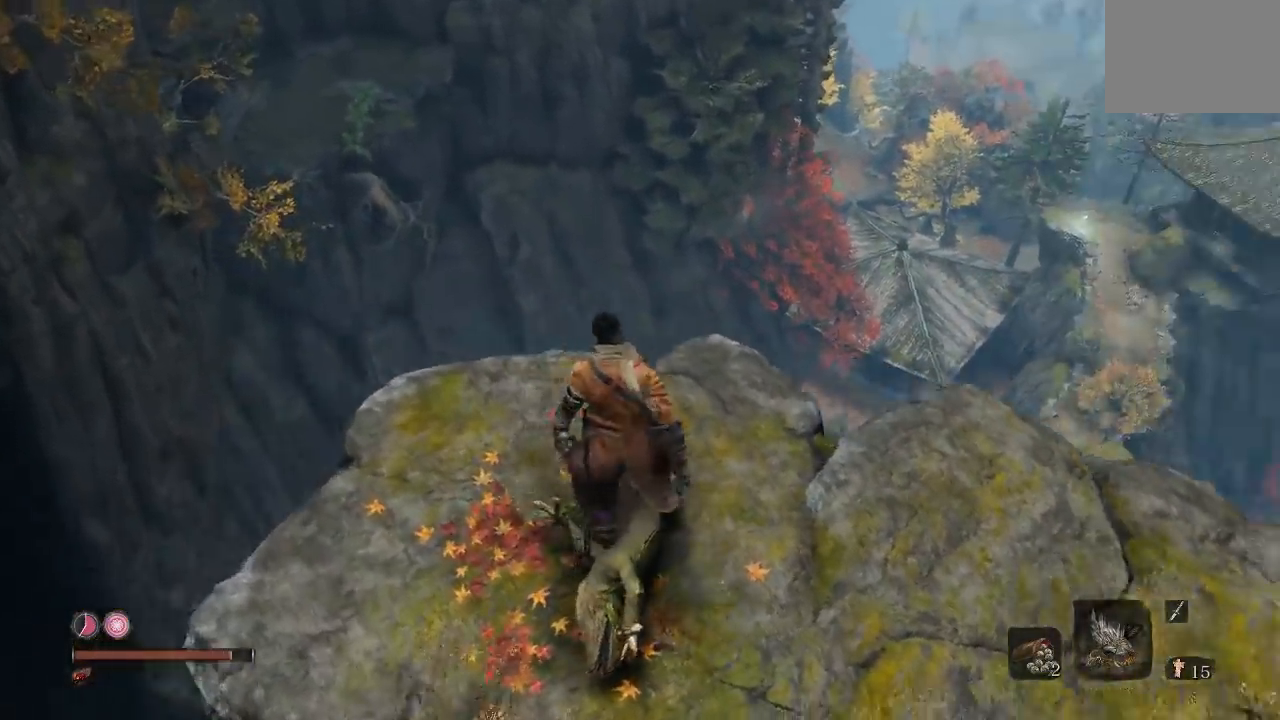
{"buttons": [], "left_stick": "center", "right_stick": "down-right", "button_events": []}
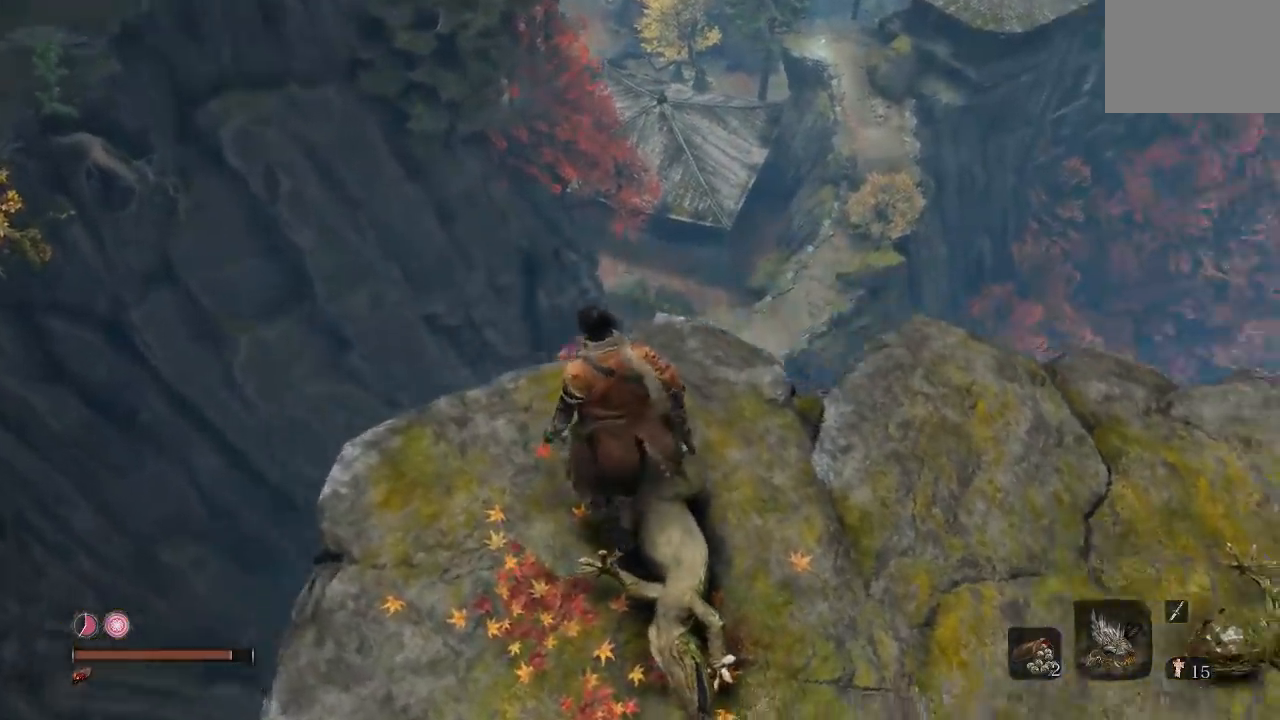
{"buttons": [], "left_stick": "center", "right_stick": "center", "button_events": []}
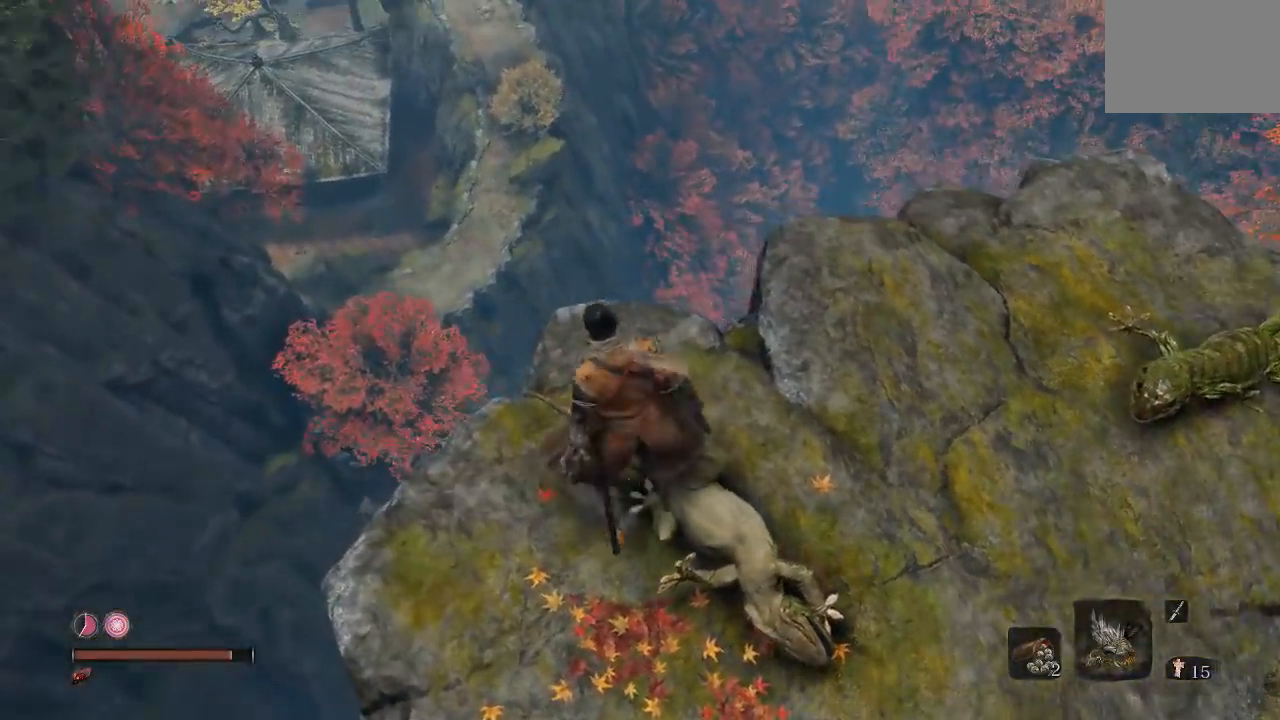
{"buttons": [], "left_stick": "up-left", "right_stick": "down-right", "button_events": []}
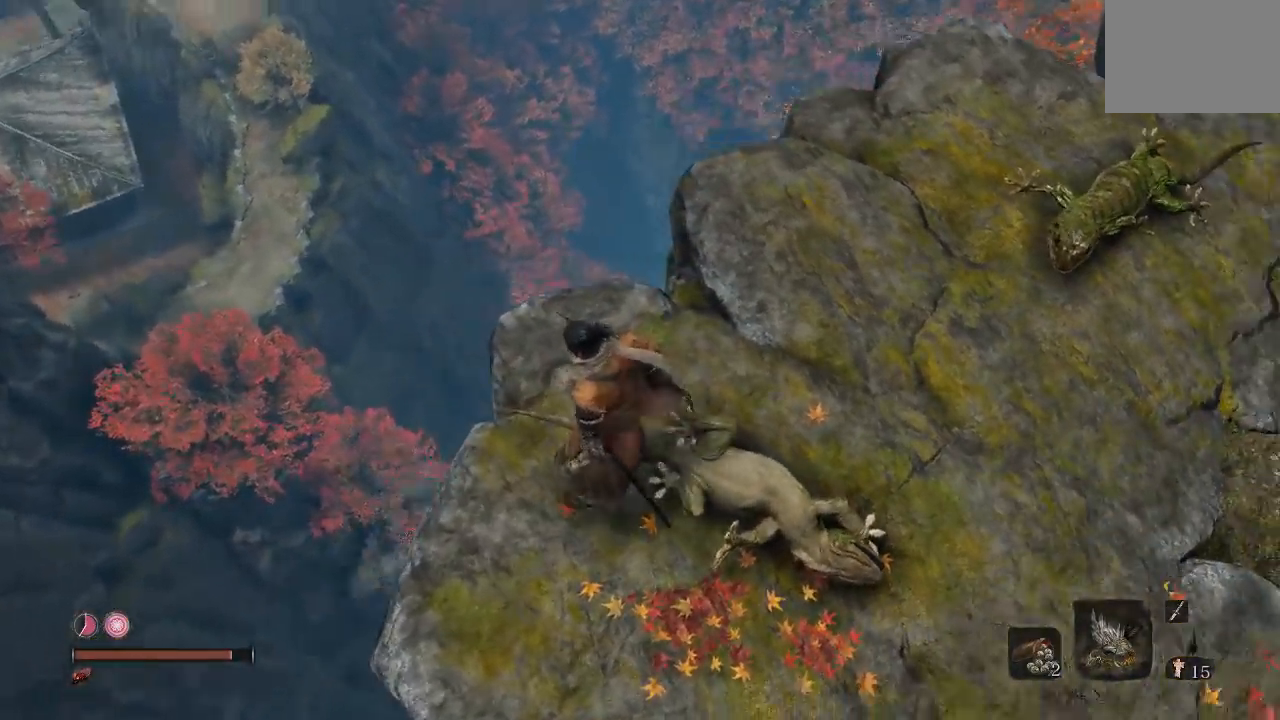
{"buttons": [], "left_stick": "center", "right_stick": "center", "button_events": []}
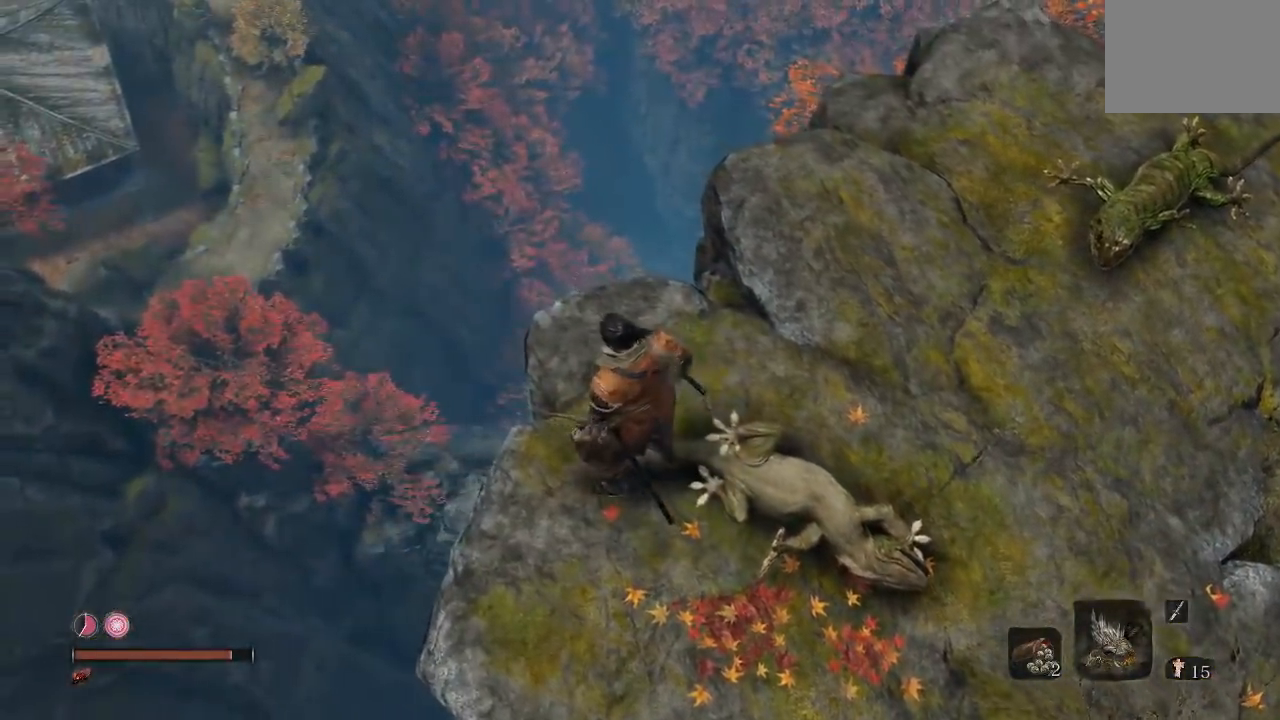
{"buttons": [], "left_stick": "center", "right_stick": "center", "button_events": []}
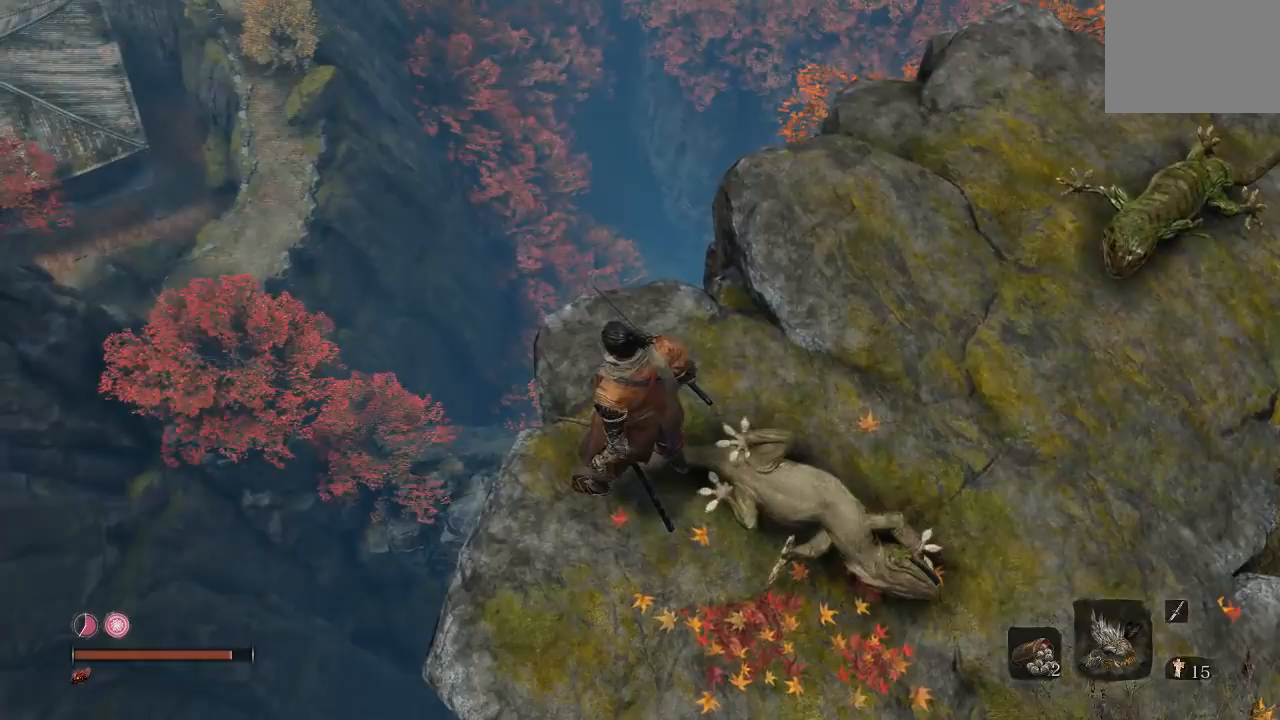
{"buttons": [], "left_stick": "center", "right_stick": "center", "button_events": []}
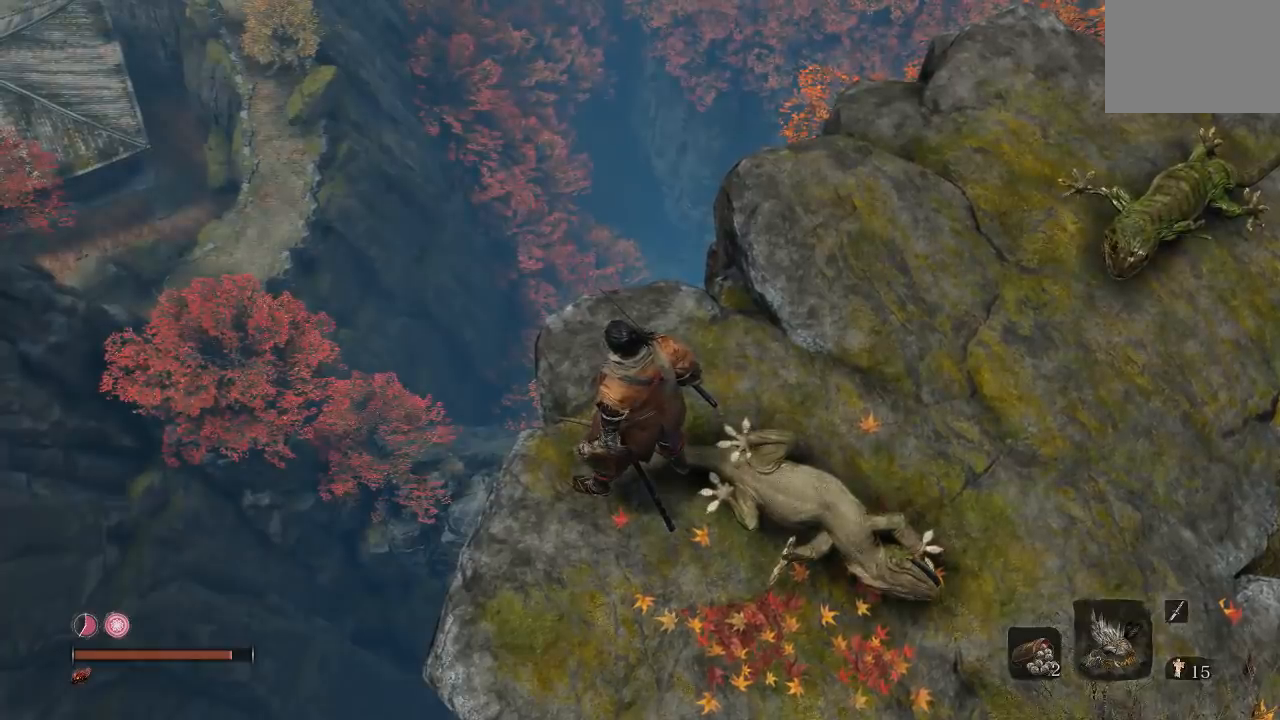
{"buttons": [], "left_stick": "center", "right_stick": "center", "button_events": []}
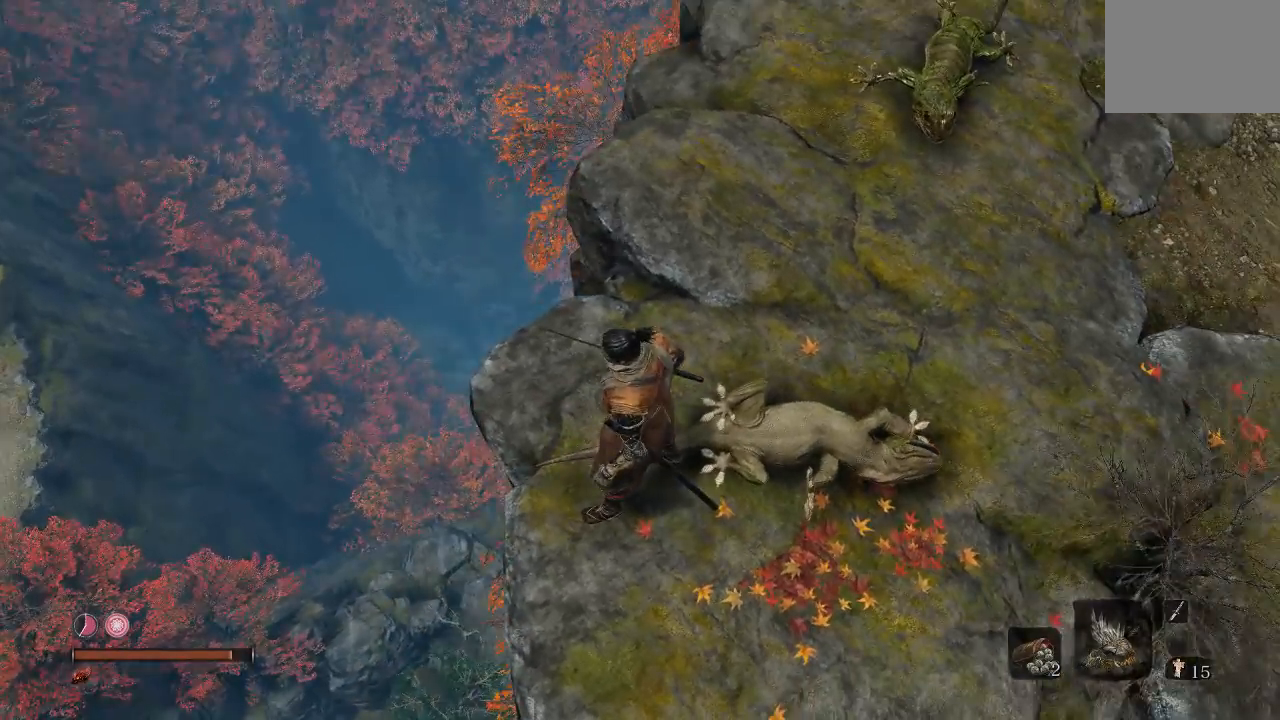
{"buttons": [], "left_stick": "center", "right_stick": "center", "button_events": []}
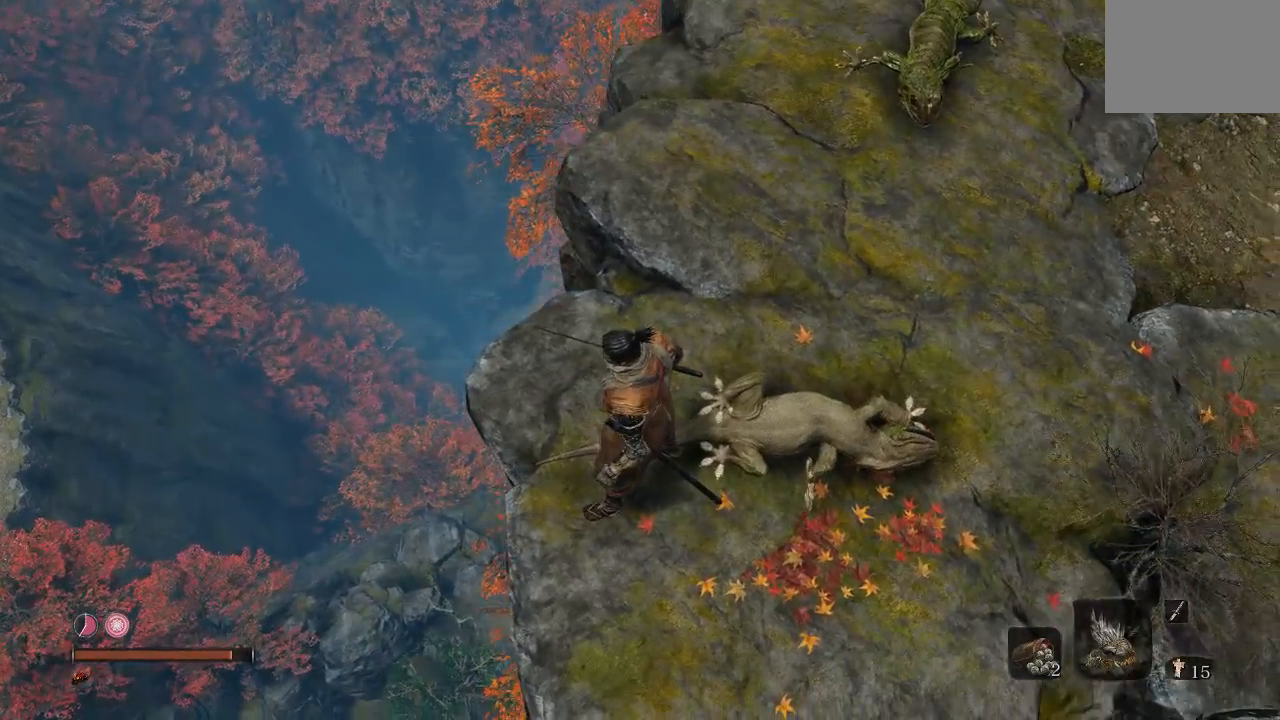
{"buttons": [], "left_stick": "center", "right_stick": "center", "button_events": []}
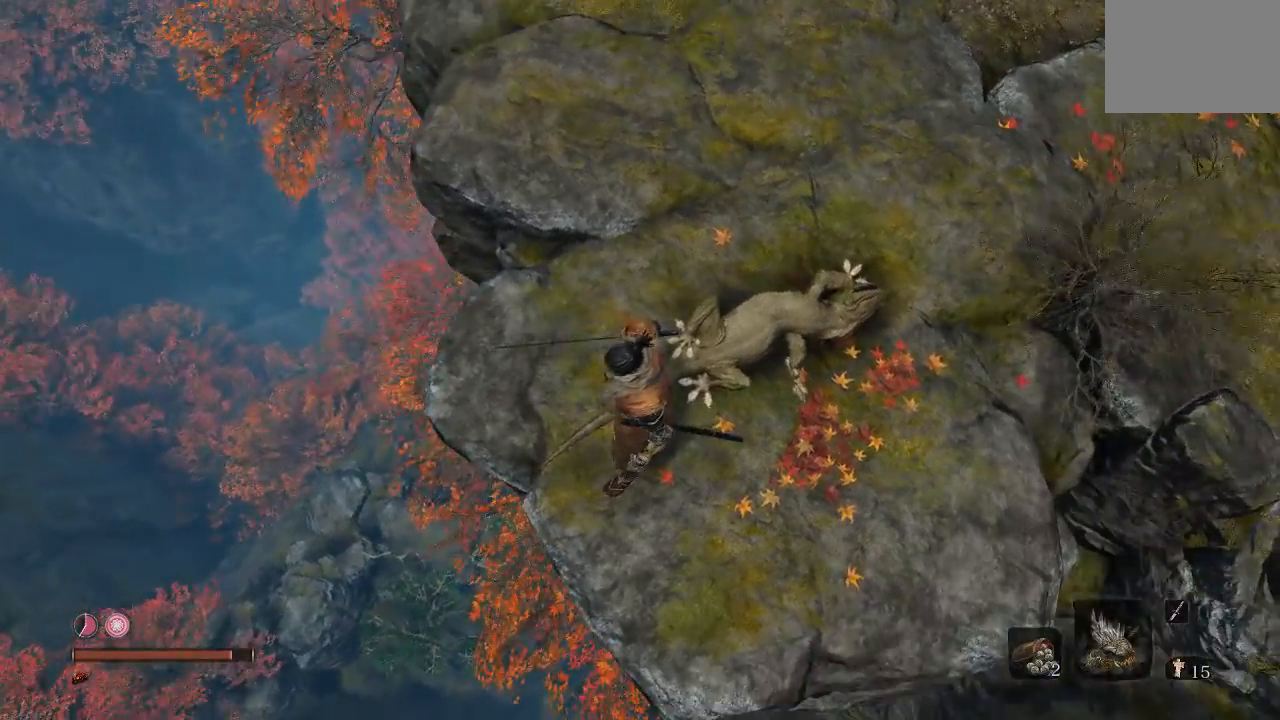
{"buttons": [], "left_stick": "center", "right_stick": "left", "button_events": []}
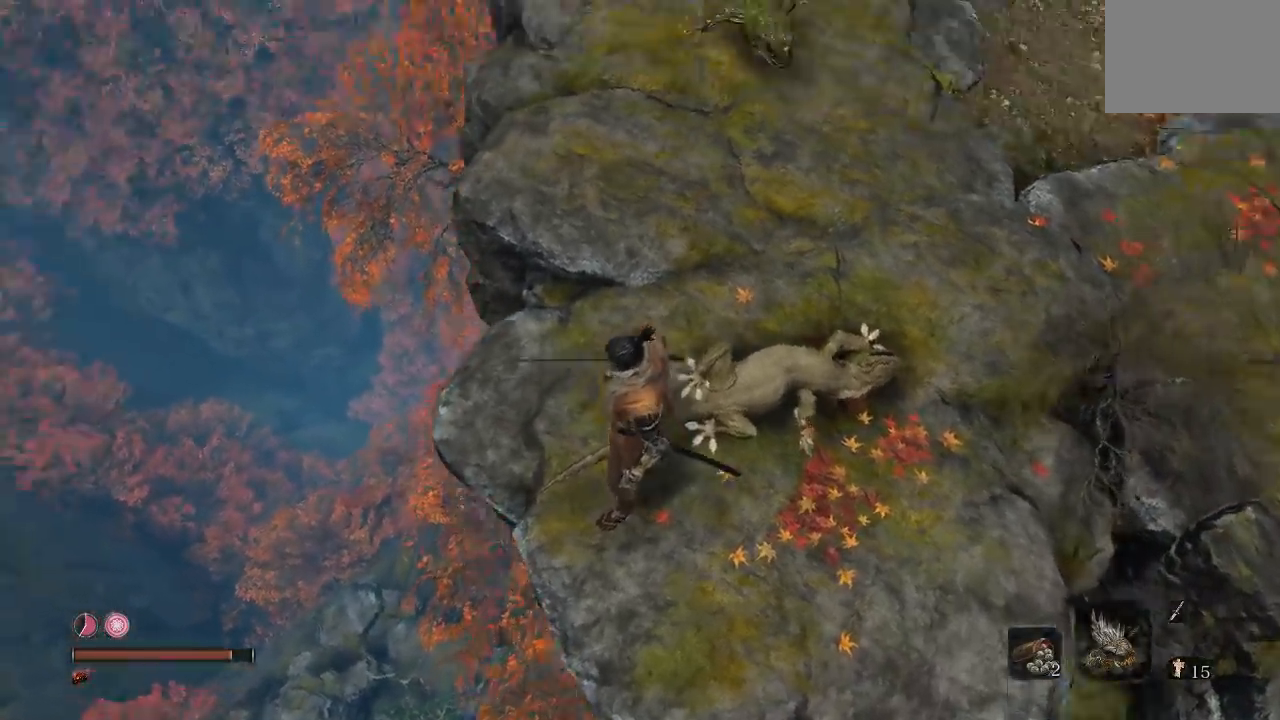
{"buttons": [], "left_stick": "center", "right_stick": "up-left", "button_events": []}
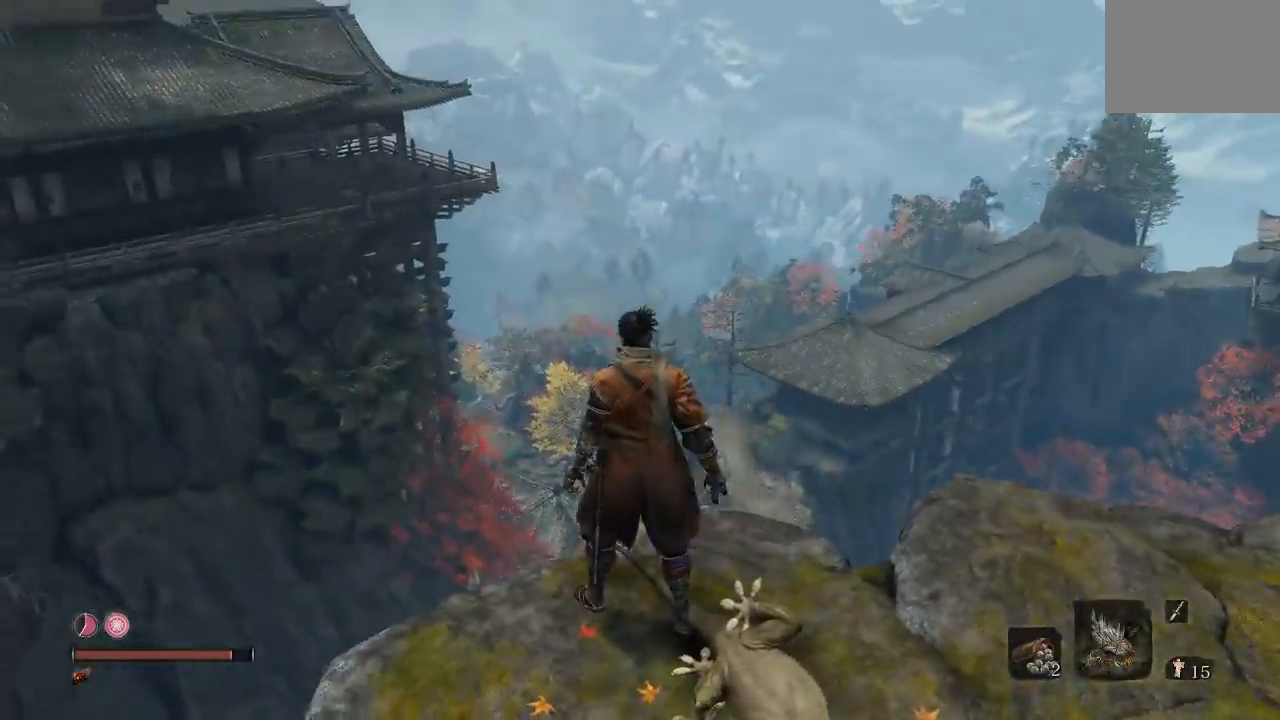
{"buttons": [], "left_stick": "down-left", "right_stick": "up-left", "button_events": []}
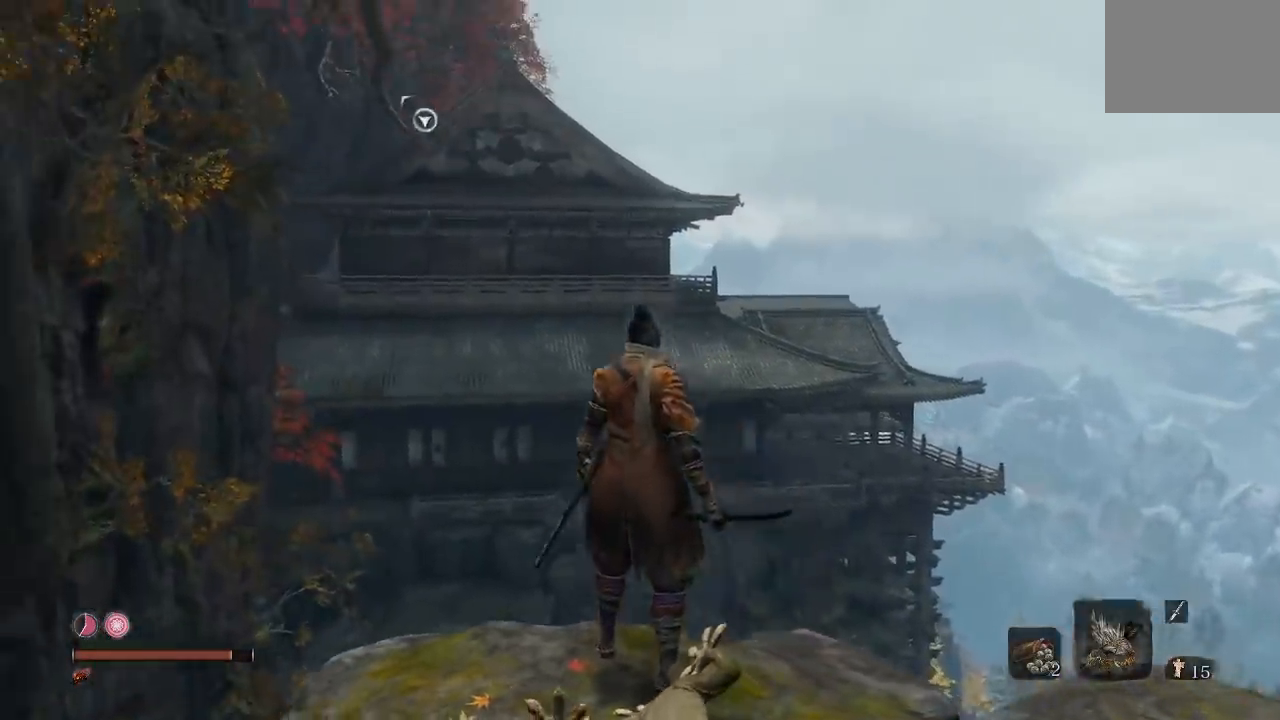
{"buttons": [], "left_stick": "down", "right_stick": "center", "button_events": []}
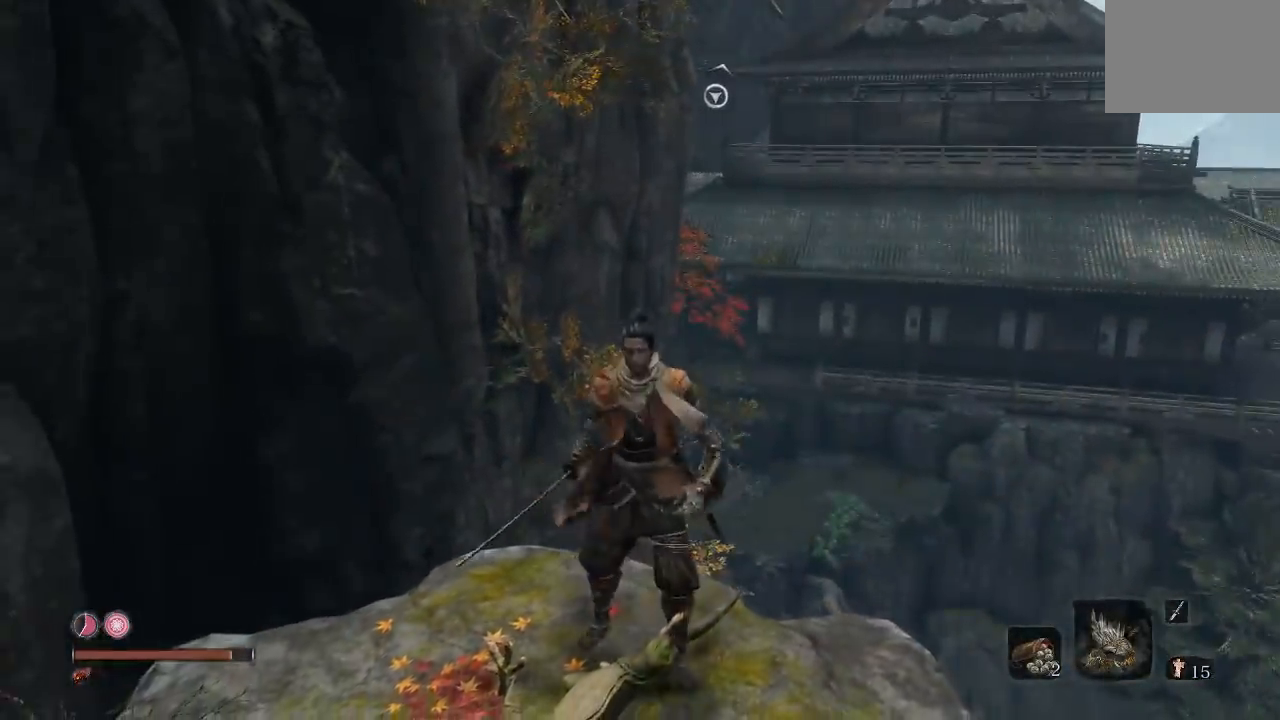
{"buttons": [], "left_stick": "up", "right_stick": "center", "button_events": []}
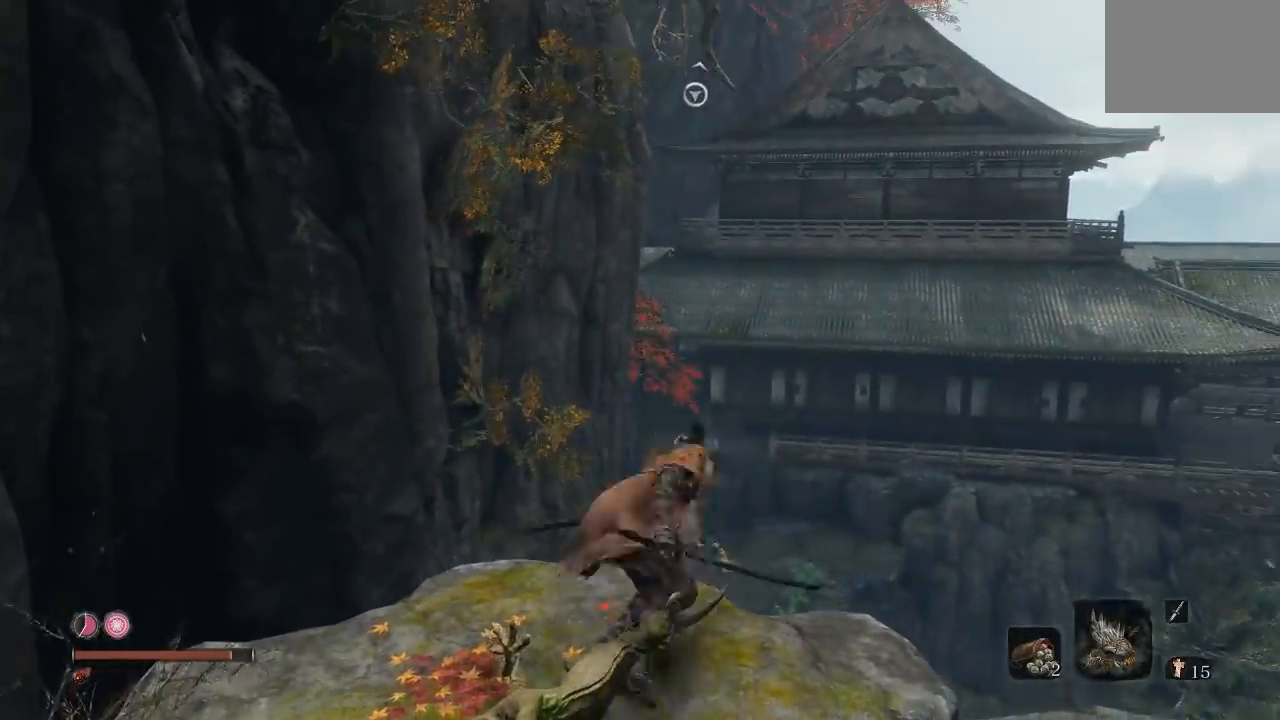
{"buttons": ["A"], "left_stick": "up", "right_stick": "center", "button_events": [[333, "A", "down"]]}
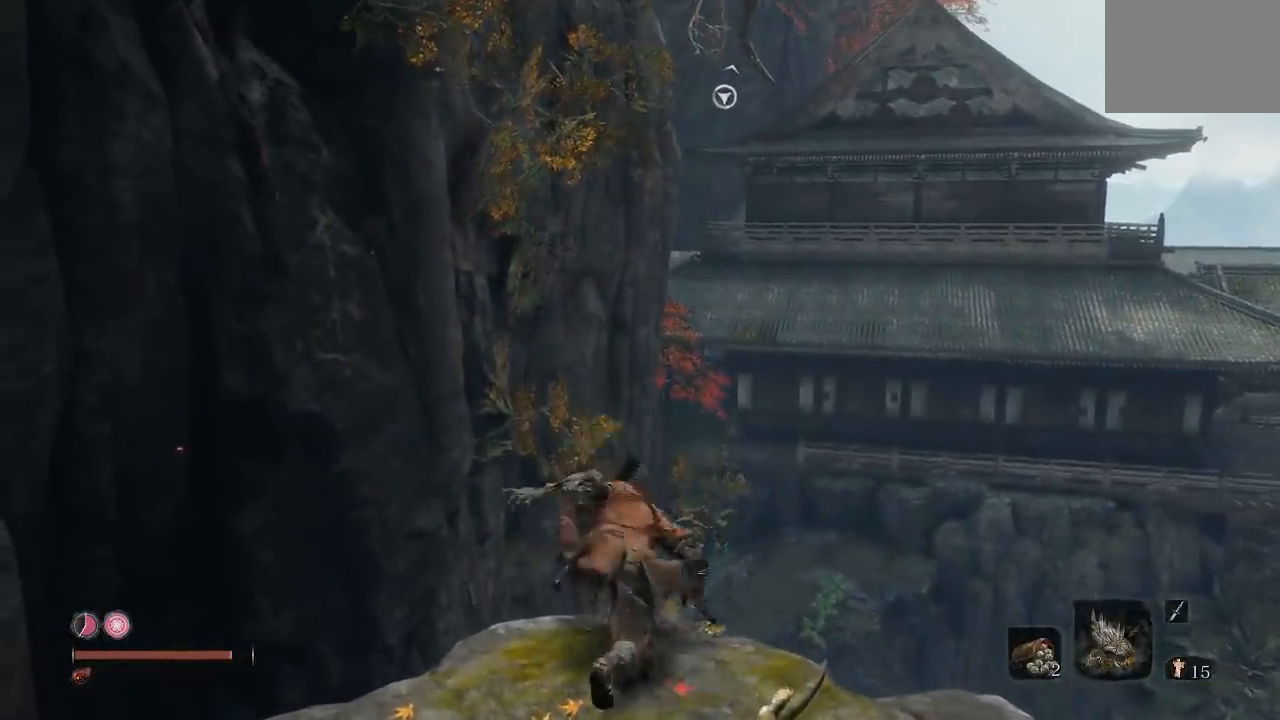
{"buttons": ["L2"], "left_stick": "up", "right_stick": "center"}
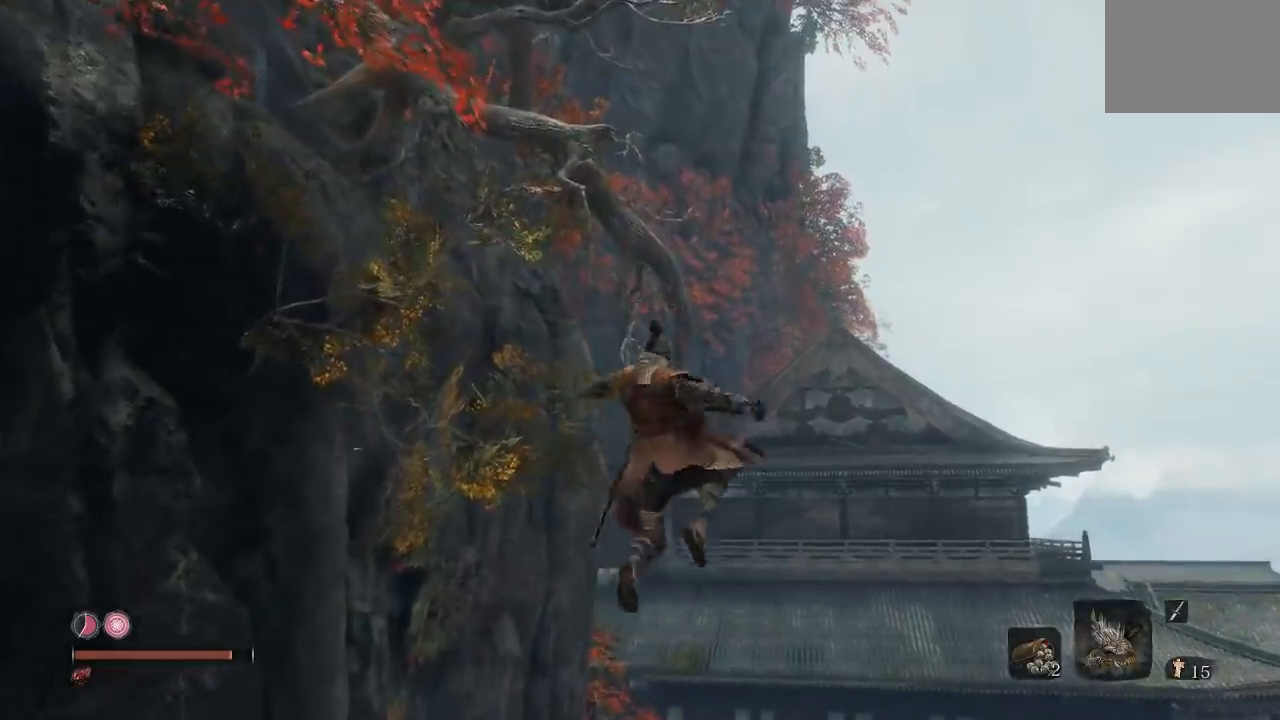
{"buttons": [], "left_stick": "up", "right_stick": "down"}
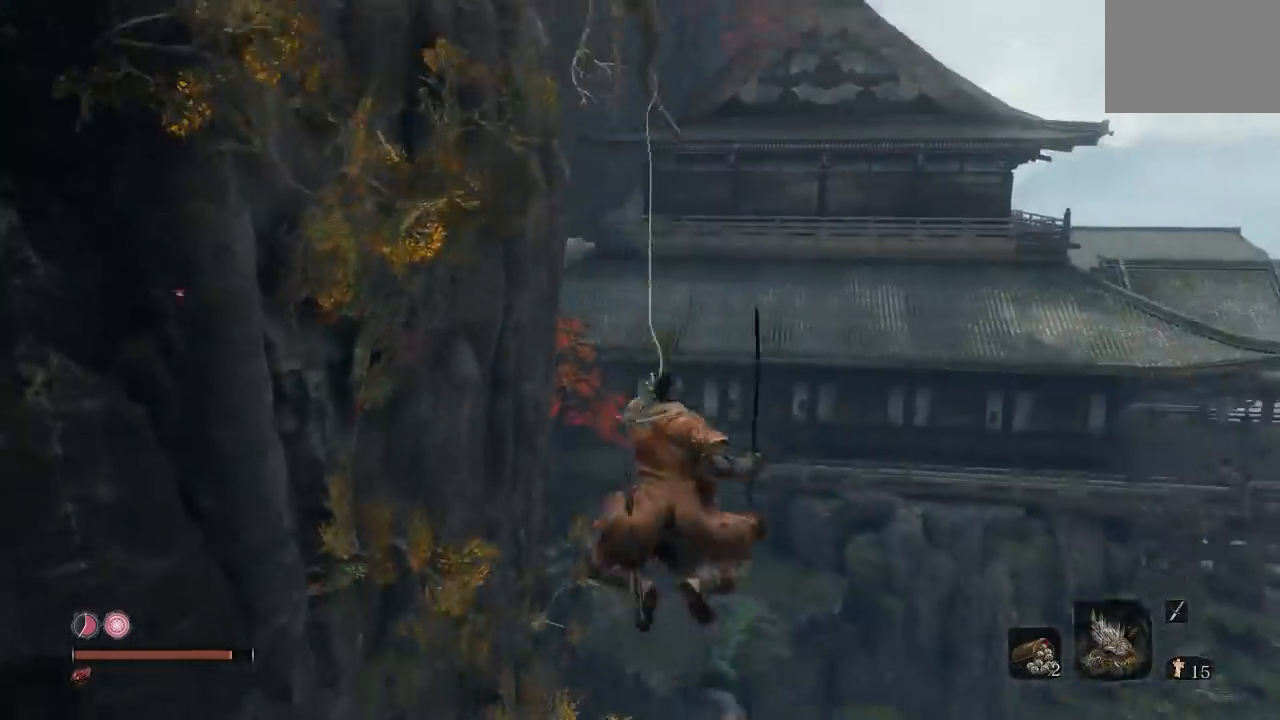
{"buttons": [], "left_stick": "up", "right_stick": "center", "button_events": []}
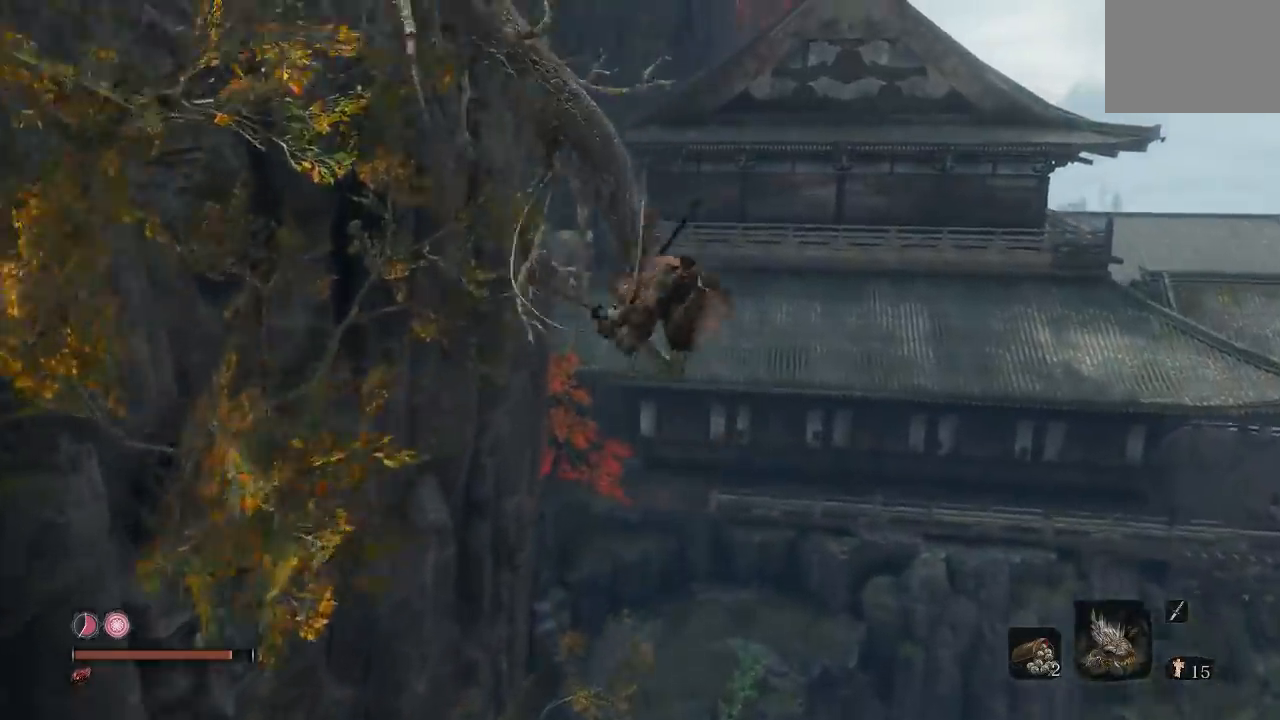
{"buttons": [], "left_stick": "up", "right_stick": "center", "button_events": []}
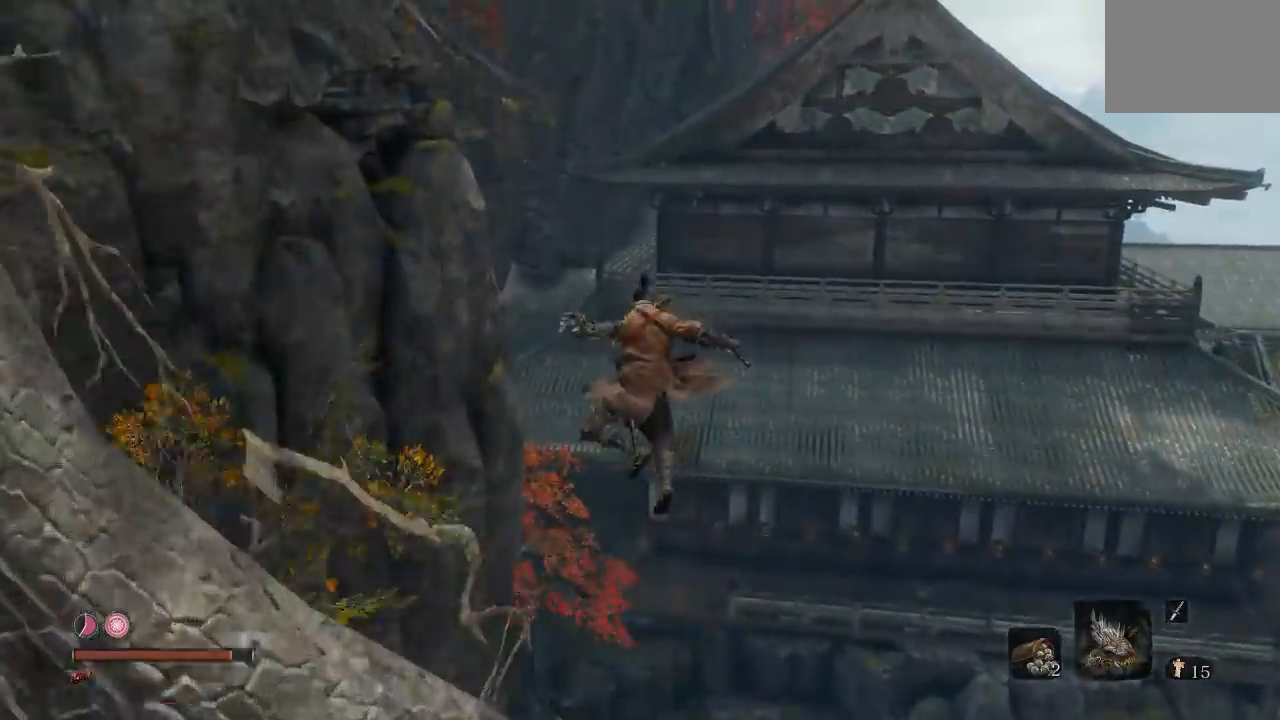
{"buttons": [], "left_stick": "up", "right_stick": "center", "button_events": []}
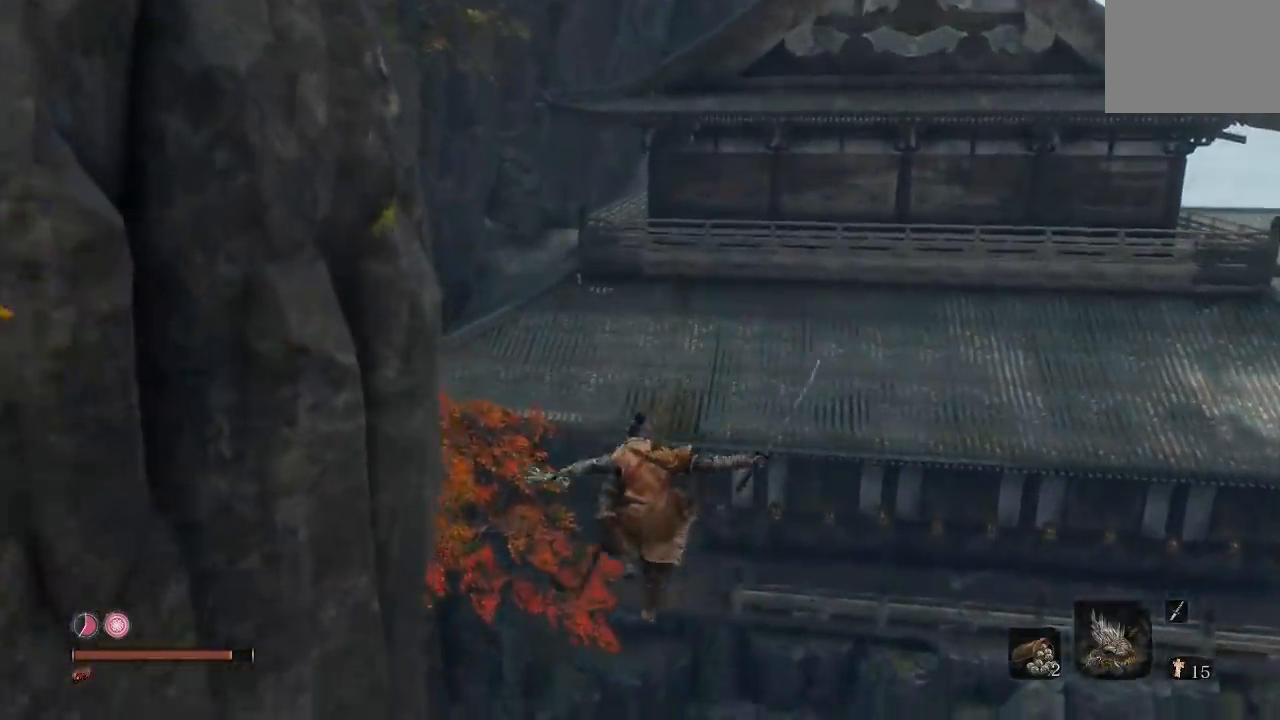
{"buttons": ["L2"], "left_stick": "up", "right_stick": "center"}
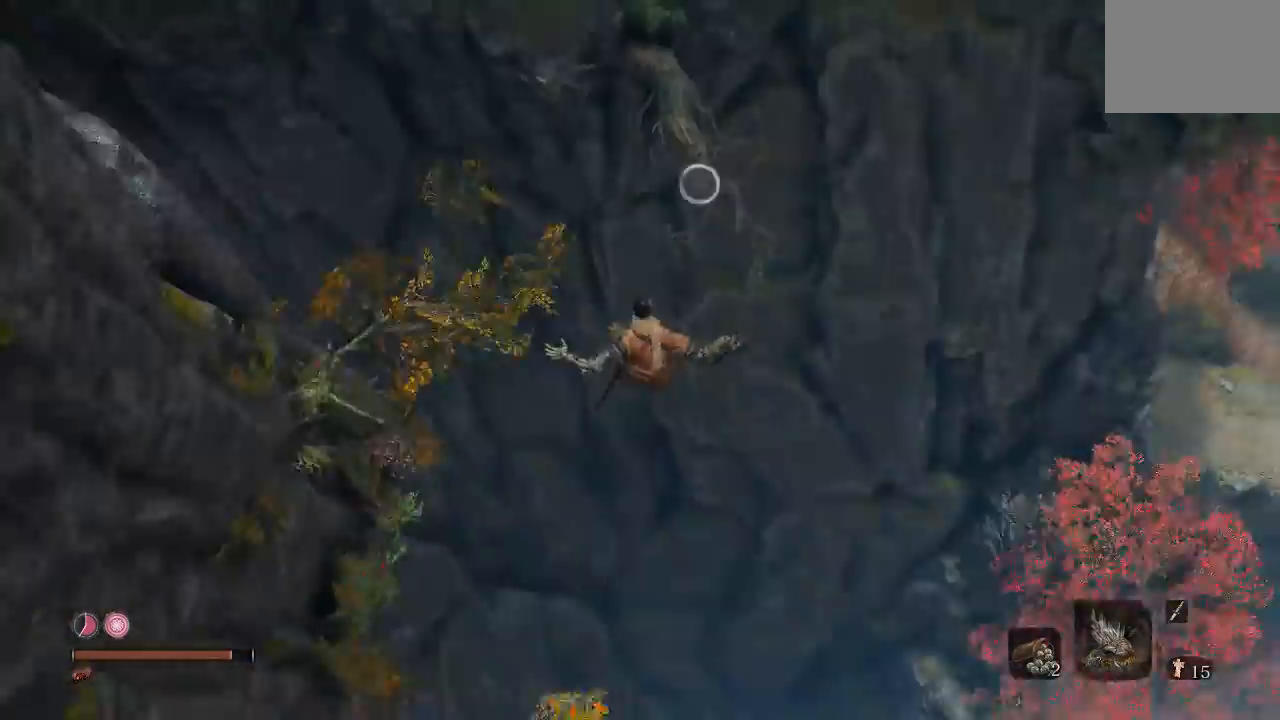
{"buttons": ["L2"], "left_stick": "up", "right_stick": "center", "button_events": [[100, "L2", "up"], [183, "L2", "down"], [350, "L2", "up"], [400, "L2", "down"]]}
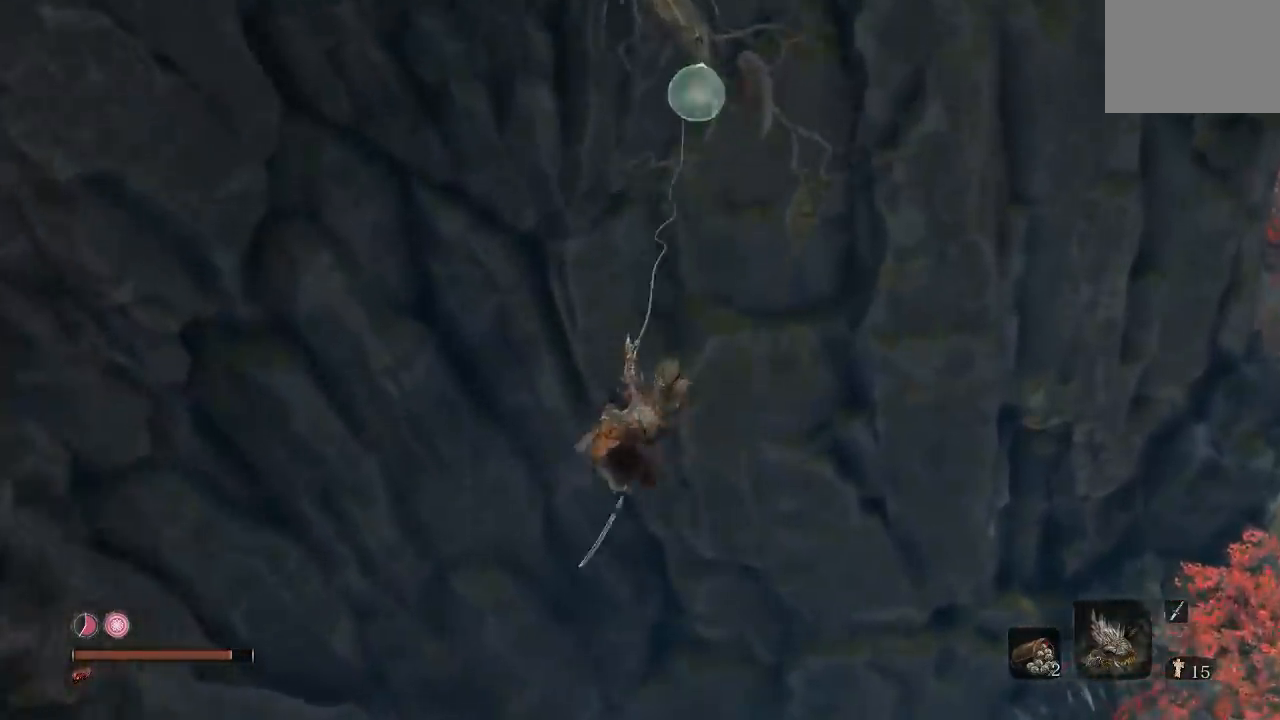
{"buttons": [], "left_stick": "up", "right_stick": "center", "button_events": [[67, "L2", "up"]]}
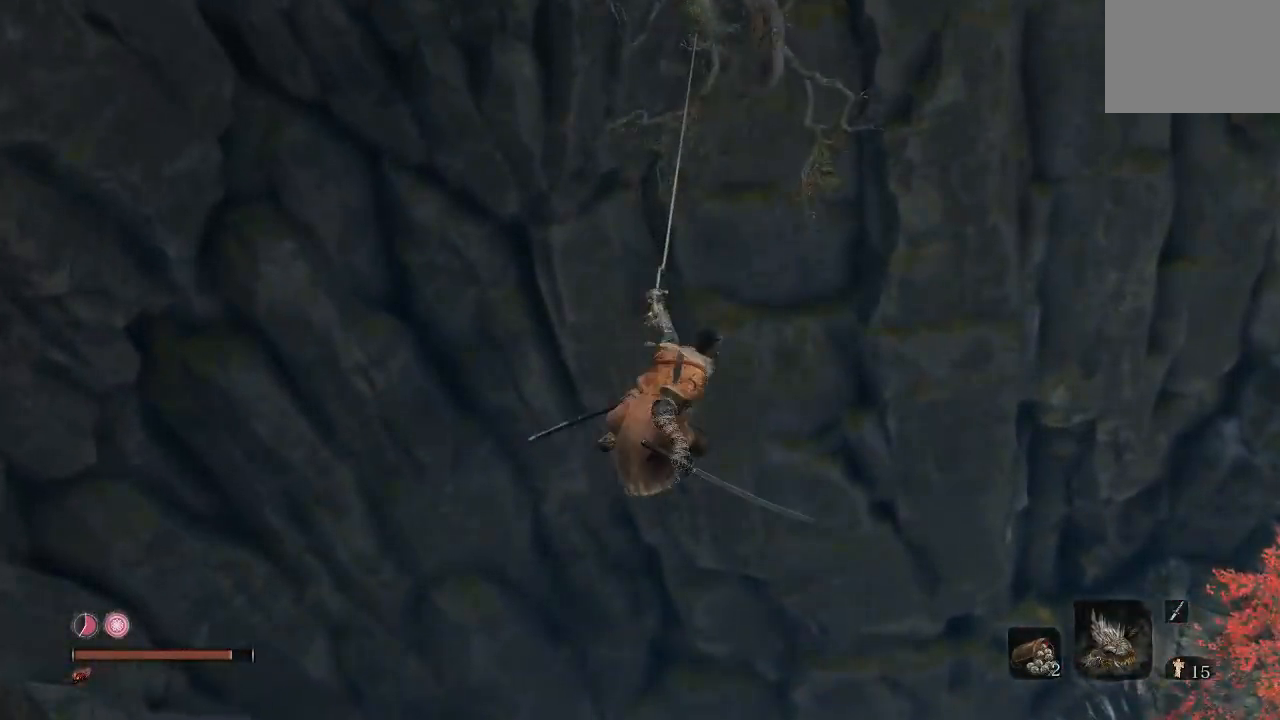
{"buttons": [], "left_stick": "center", "right_stick": "center", "button_events": []}
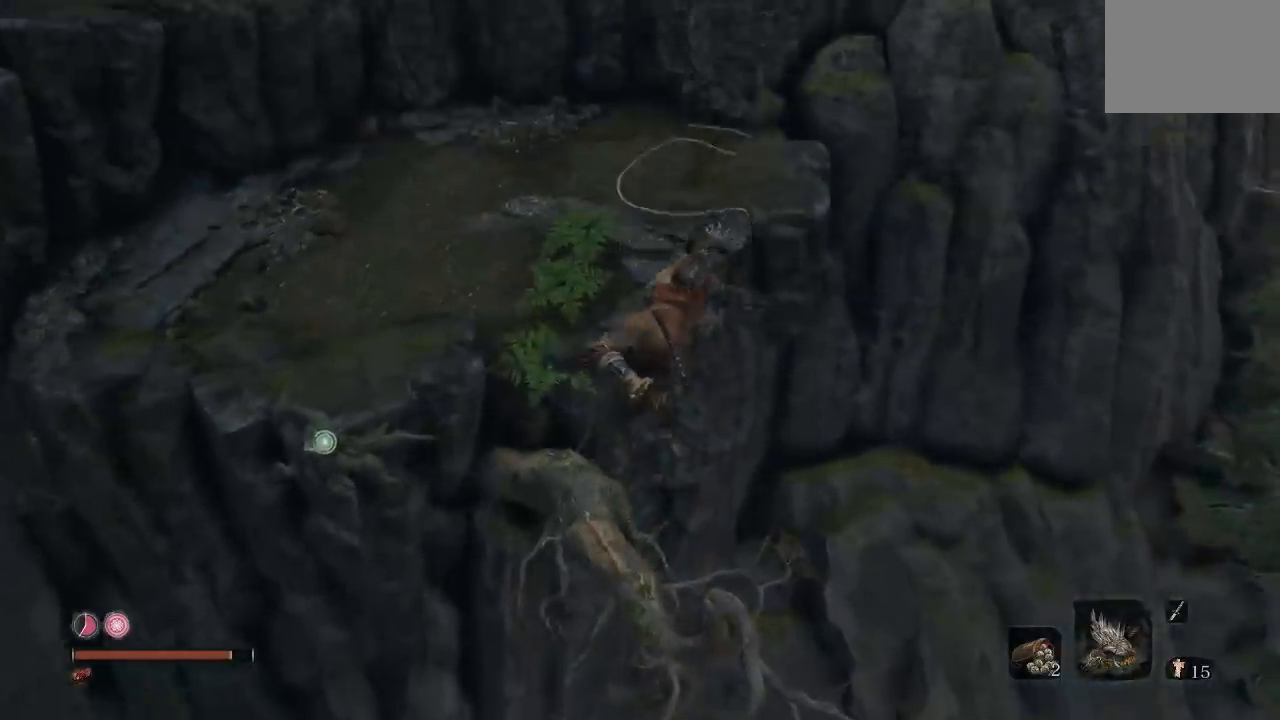
{"buttons": [], "left_stick": "center", "right_stick": "right", "button_events": []}
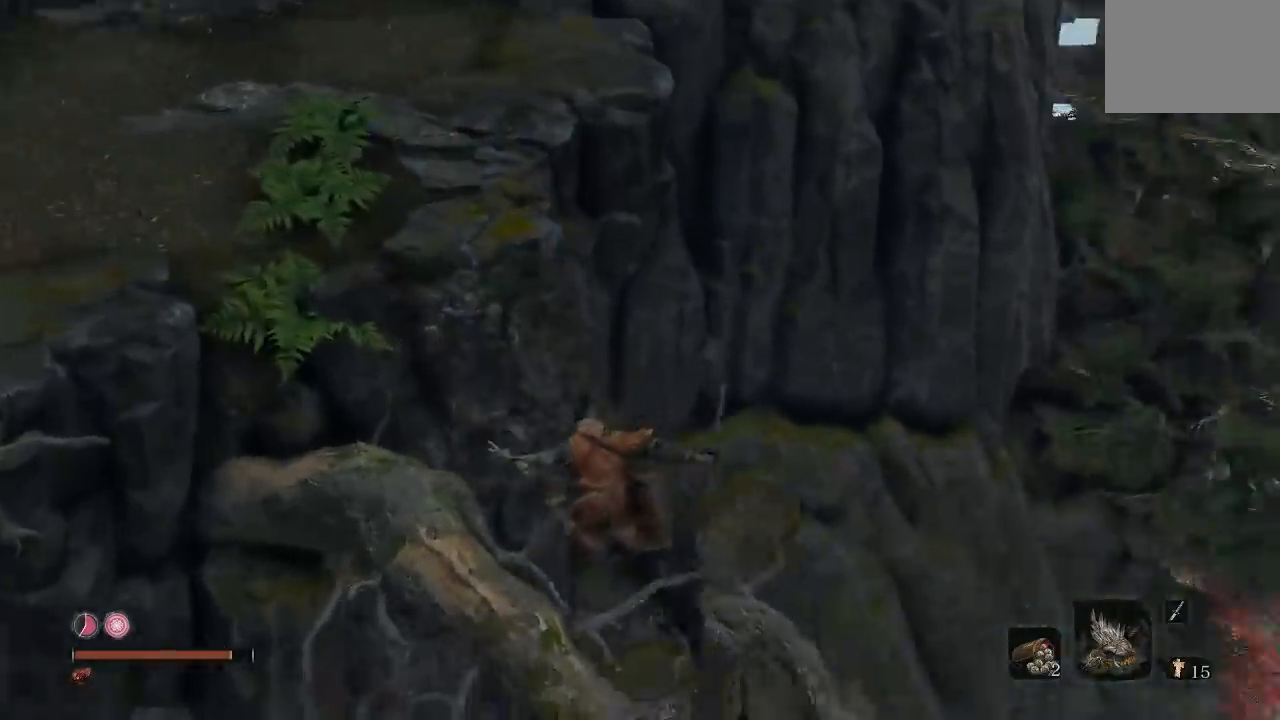
{"buttons": [], "left_stick": "center", "right_stick": "center", "button_events": []}
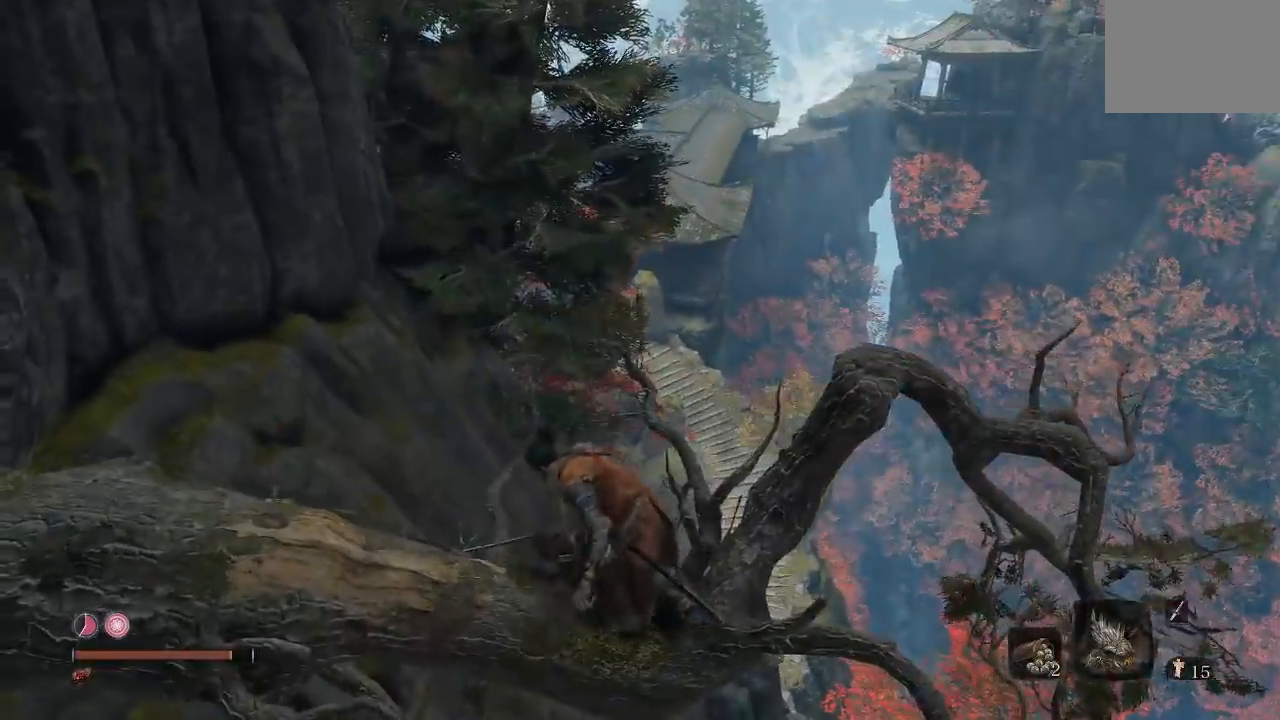
{"buttons": [], "left_stick": "center", "right_stick": "center", "button_events": []}
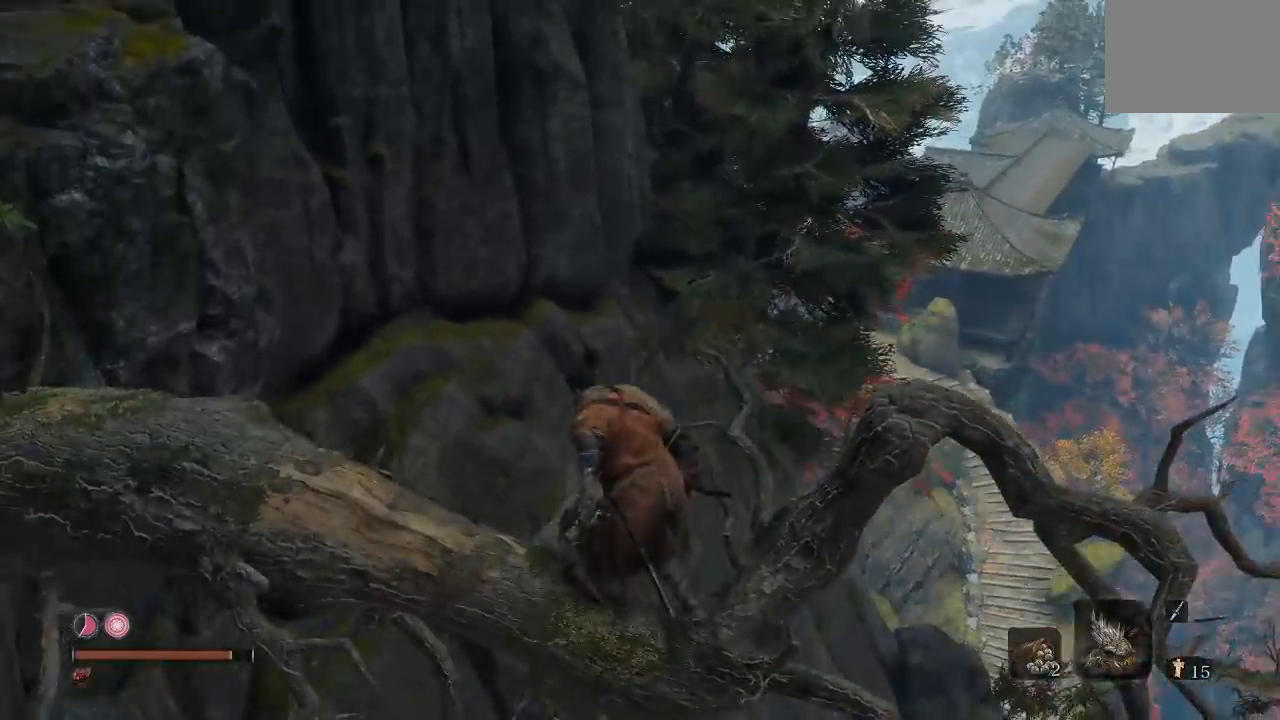
{"buttons": [], "left_stick": "center", "right_stick": "down-left", "button_events": []}
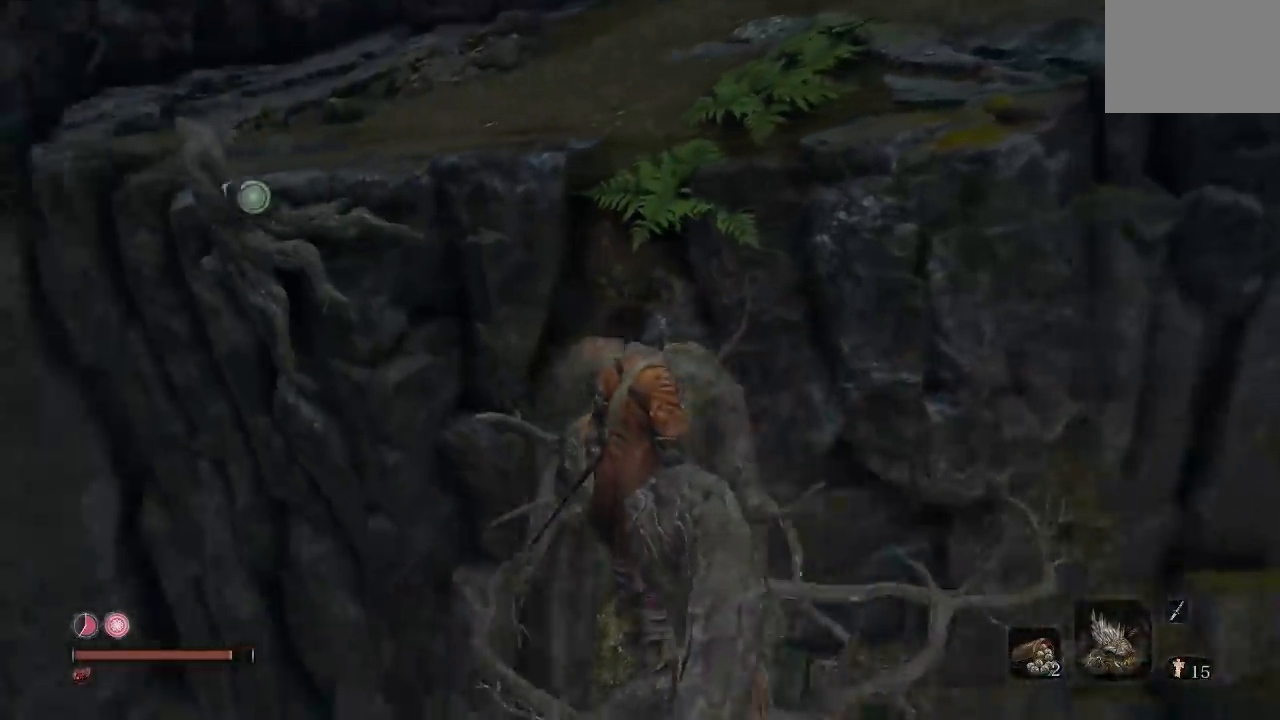
{"buttons": [], "left_stick": "center", "right_stick": "center", "button_events": []}
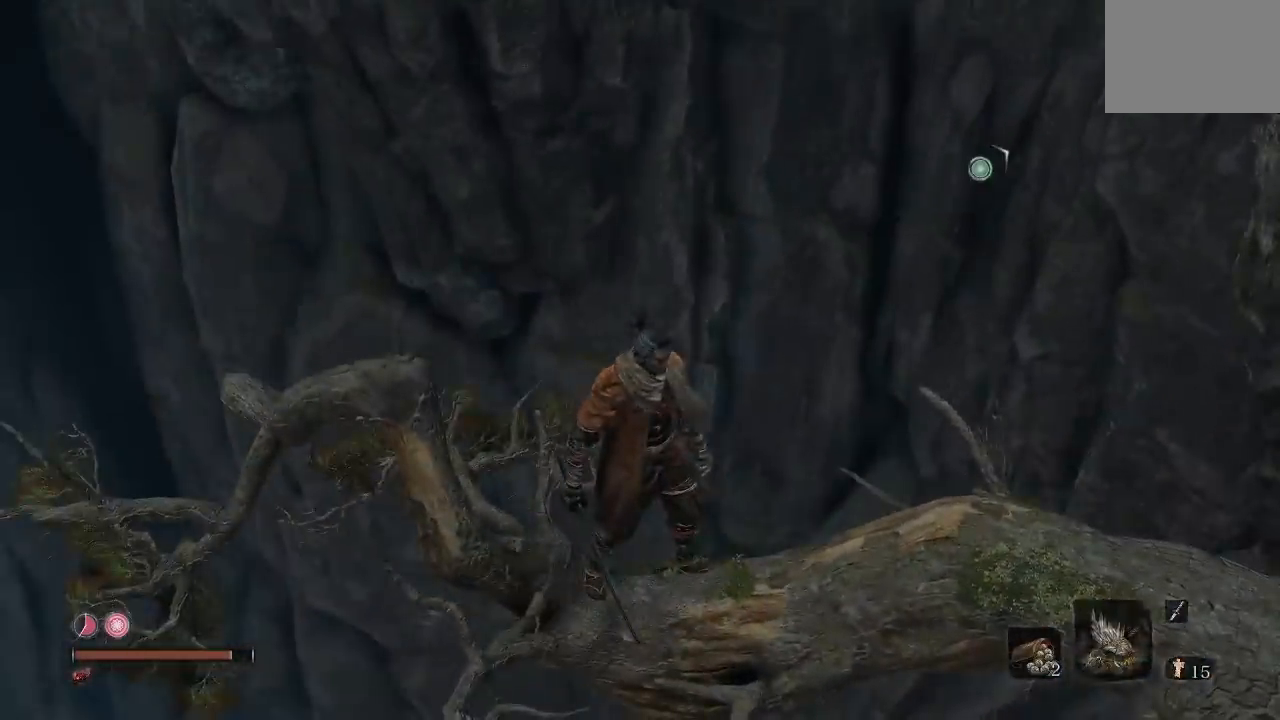
{"buttons": [], "left_stick": "center", "right_stick": "down-right", "button_events": []}